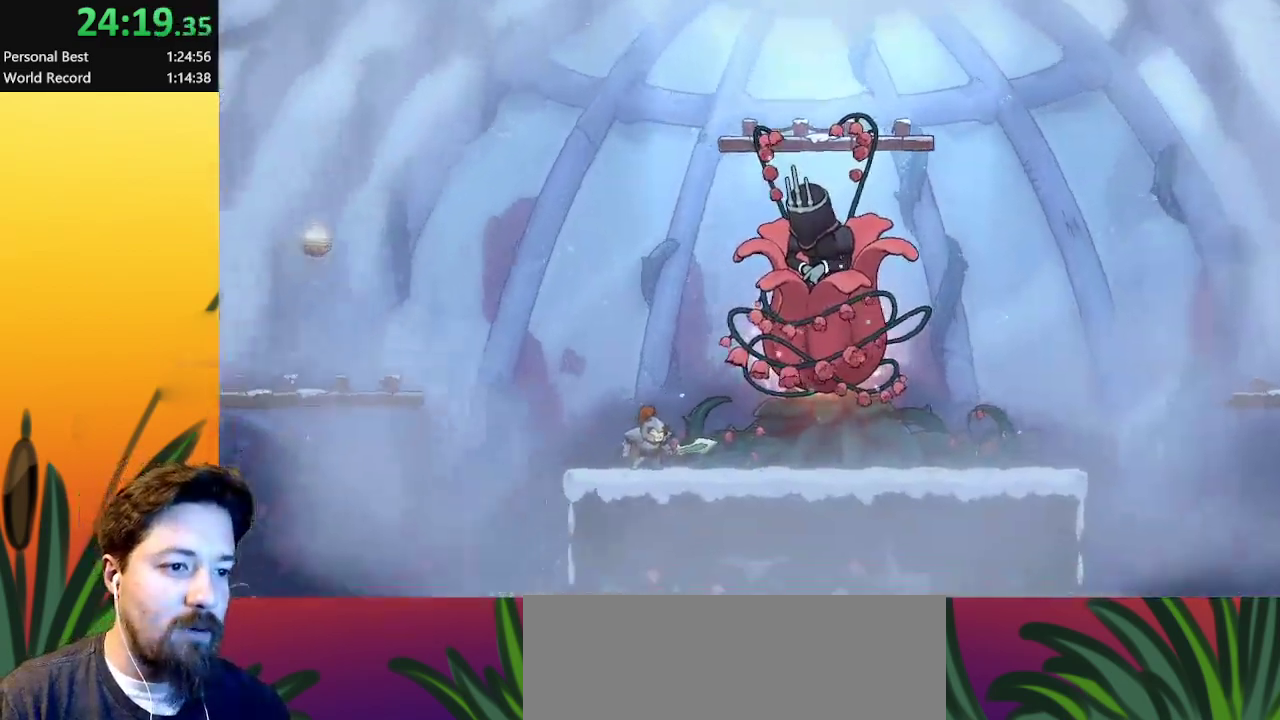
Gameplay with keyboard; each line is a JSON object with the keys held at the frame after it. "events" lists presses ("down") and releases ("up") of "a", "c", "d", "down", "left", "right", "s", "up", "x" and "z" between this image and that frame as [ms after this image, input, new state], when the widget could be followed in between. No other keys are recorded. Mouse input is not recorded.
{"keys": [], "events": [[83, "right", "down"], [317, "right", "up"], [367, "c", "down"], [500, "c", "up"]]}
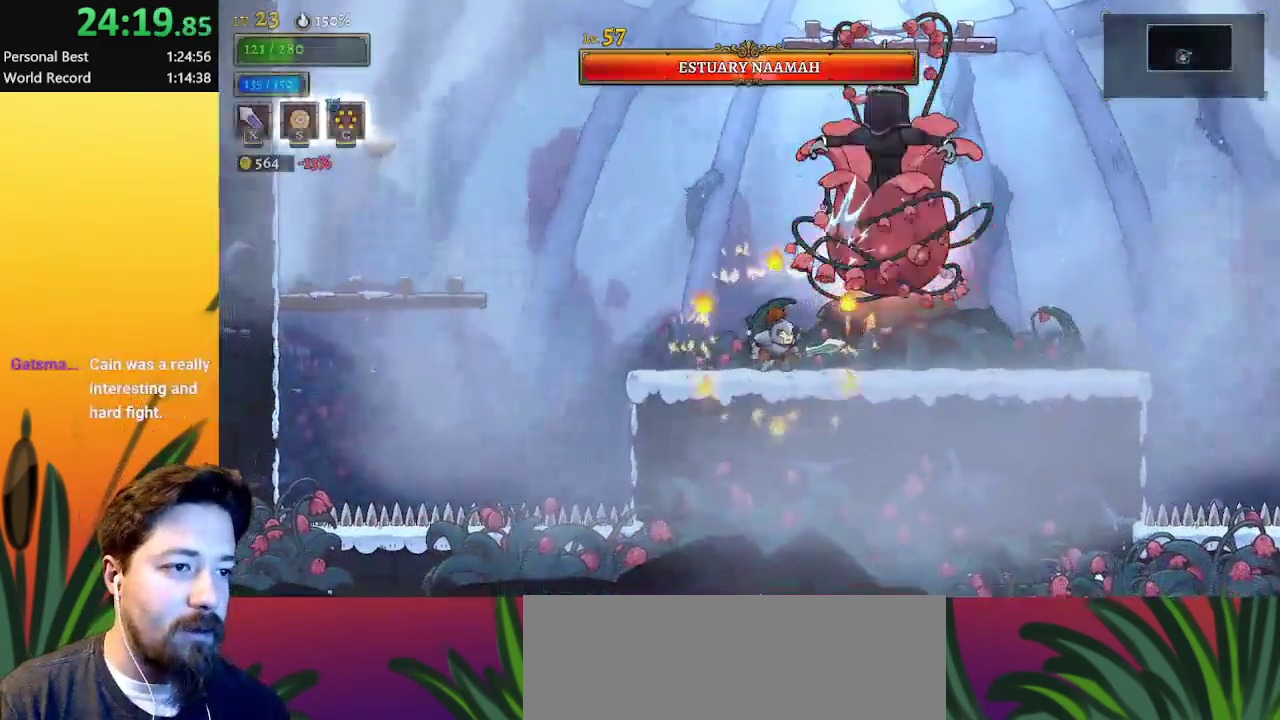
{"keys": ["x"], "events": [[183, "z", "down"], [233, "x", "down"], [433, "z", "up"]]}
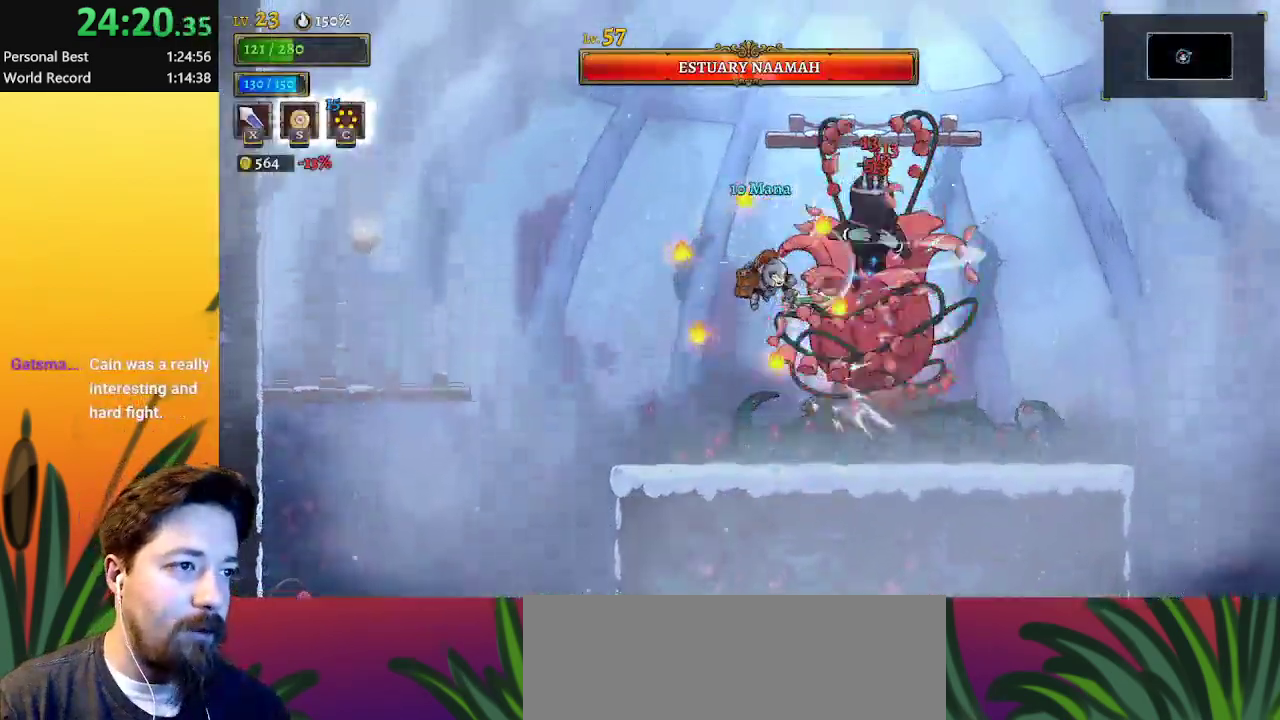
{"keys": [], "events": [[17, "x", "up"], [117, "x", "down"], [300, "x", "up"]]}
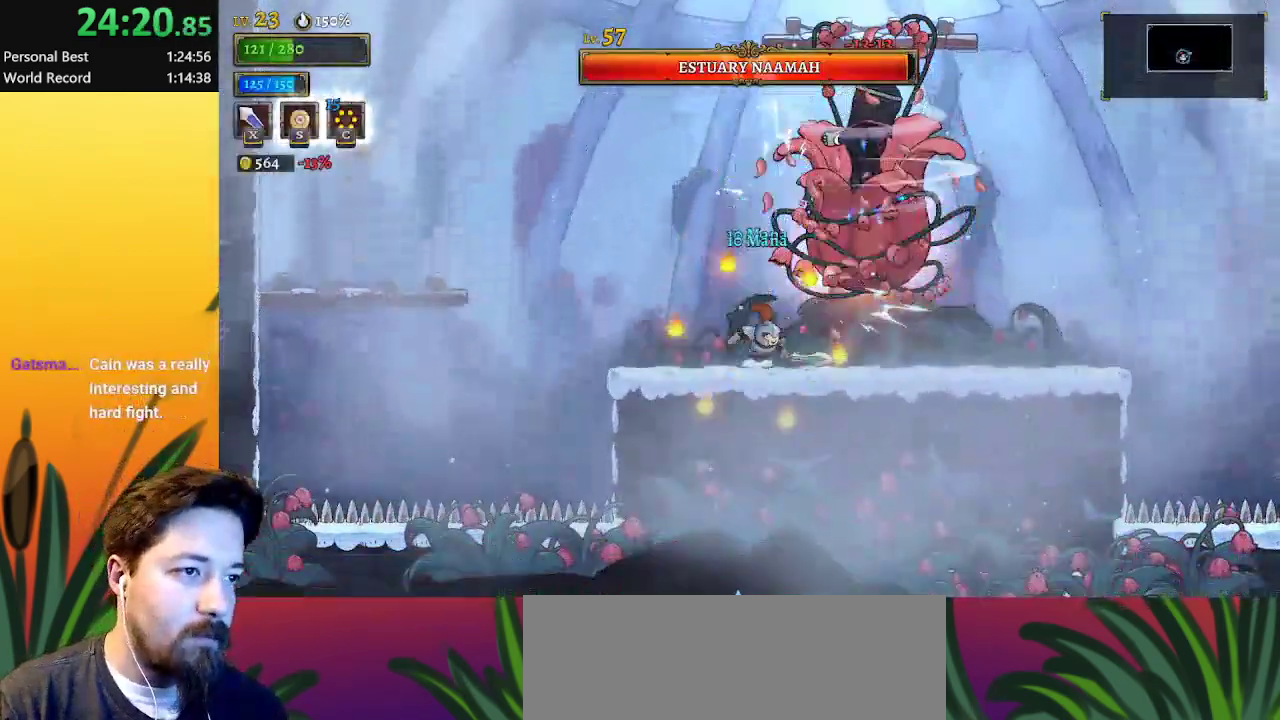
{"keys": ["right"], "events": [[83, "z", "down"], [117, "x", "down"], [267, "left", "down"], [317, "x", "up"], [317, "z", "up"], [450, "right", "down"], [500, "left", "up"]]}
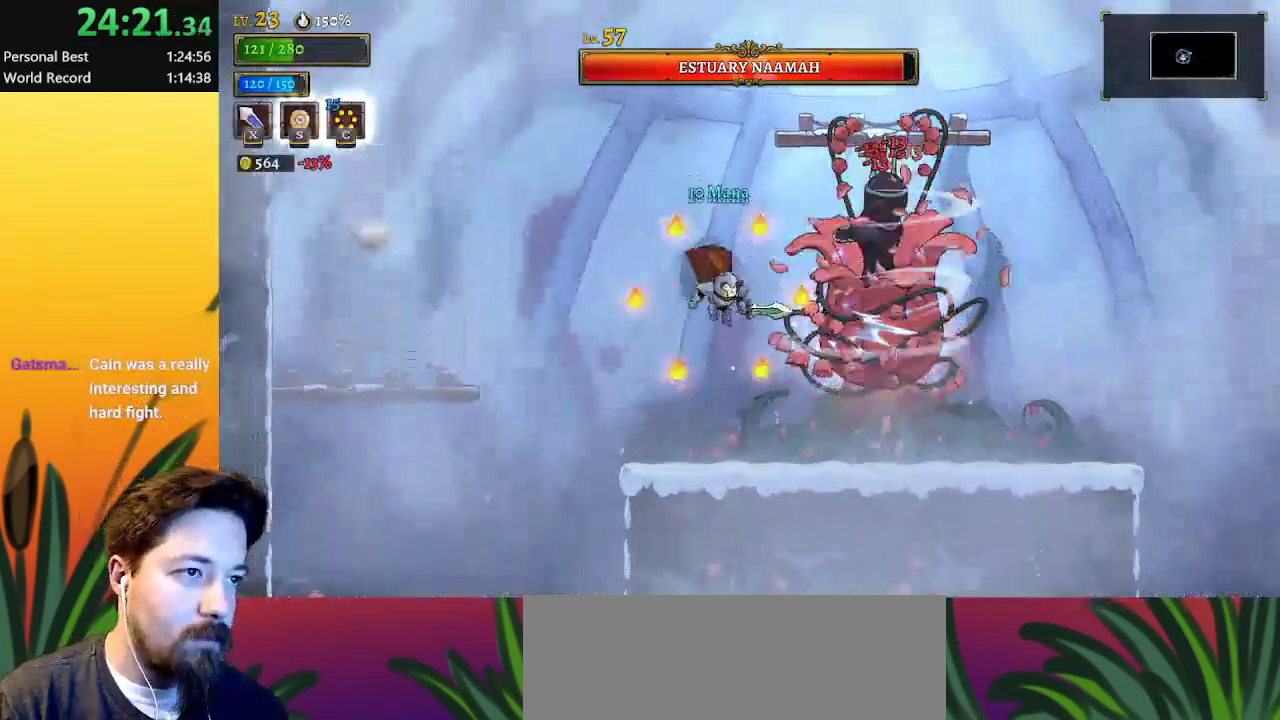
{"keys": [], "events": [[50, "x", "down"], [100, "right", "up"], [150, "x", "up"]]}
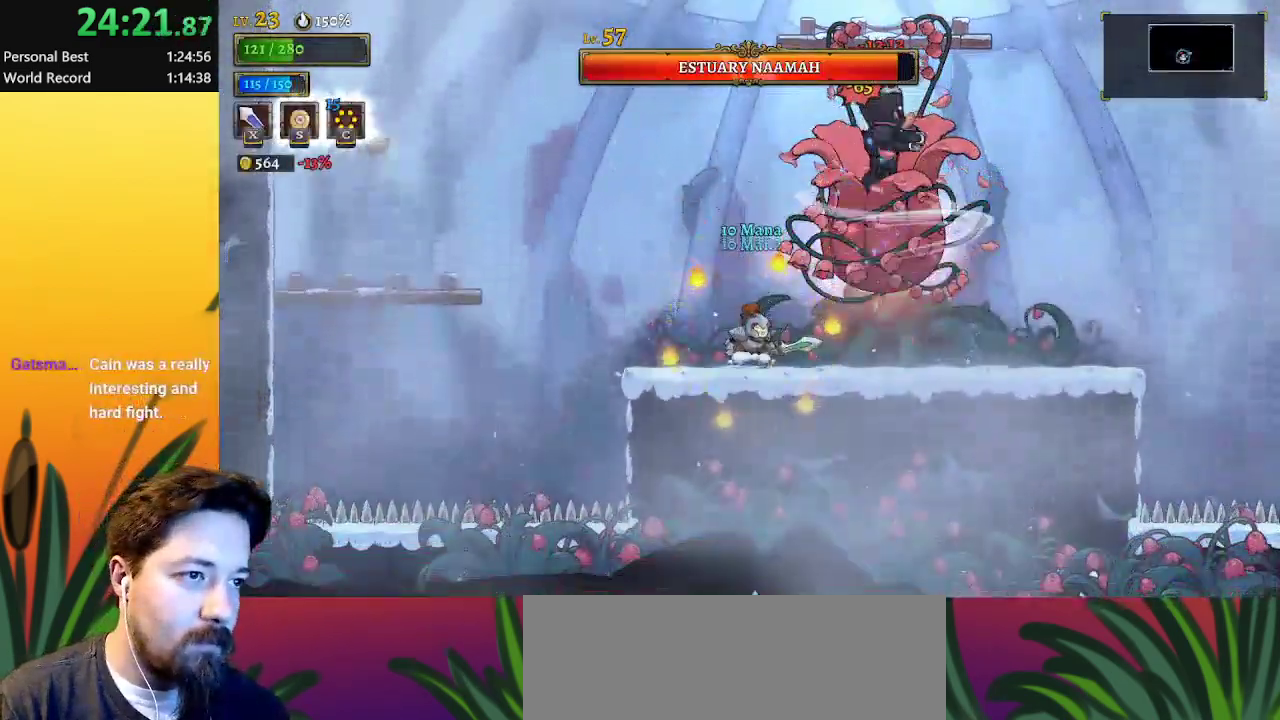
{"keys": ["down", "left", "x", "z"], "events": [[17, "z", "down"], [67, "x", "down"], [167, "left", "down"], [250, "left", "up"], [400, "down", "down"], [400, "left", "down"]]}
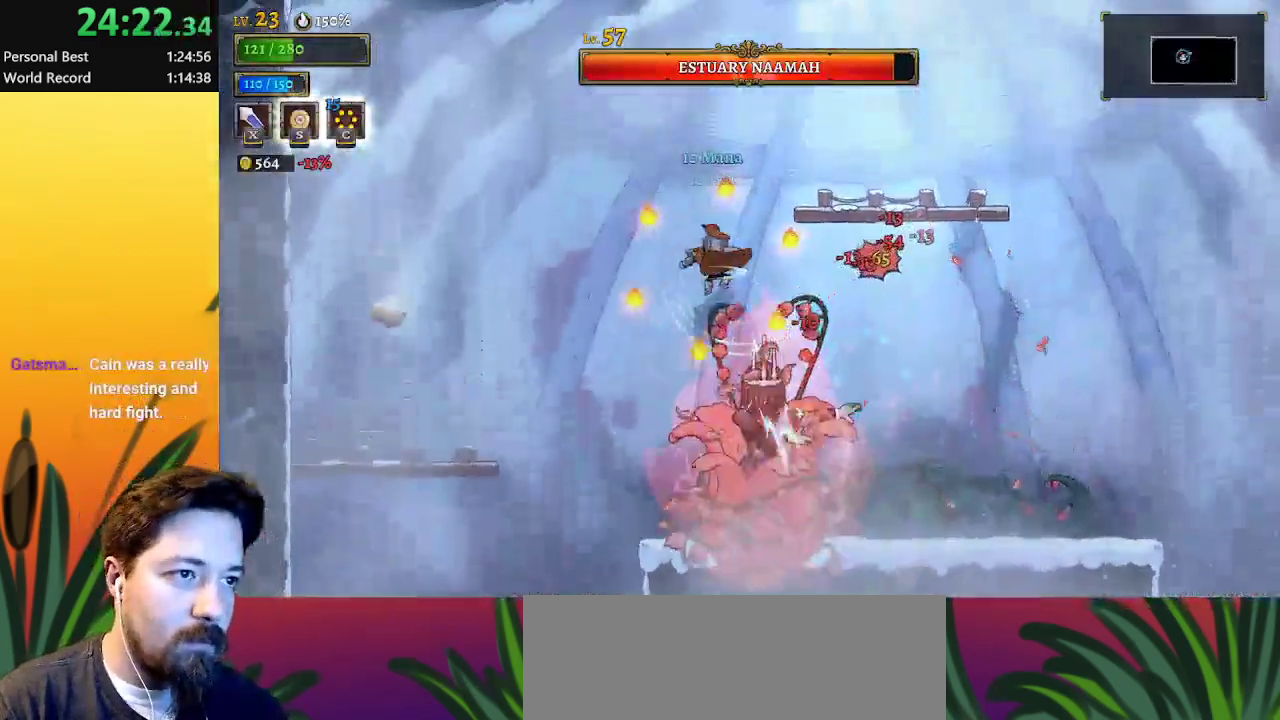
{"keys": ["c", "right"], "events": [[33, "x", "up"], [33, "z", "up"], [83, "down", "up"], [133, "left", "up"], [183, "right", "down"], [417, "c", "down"]]}
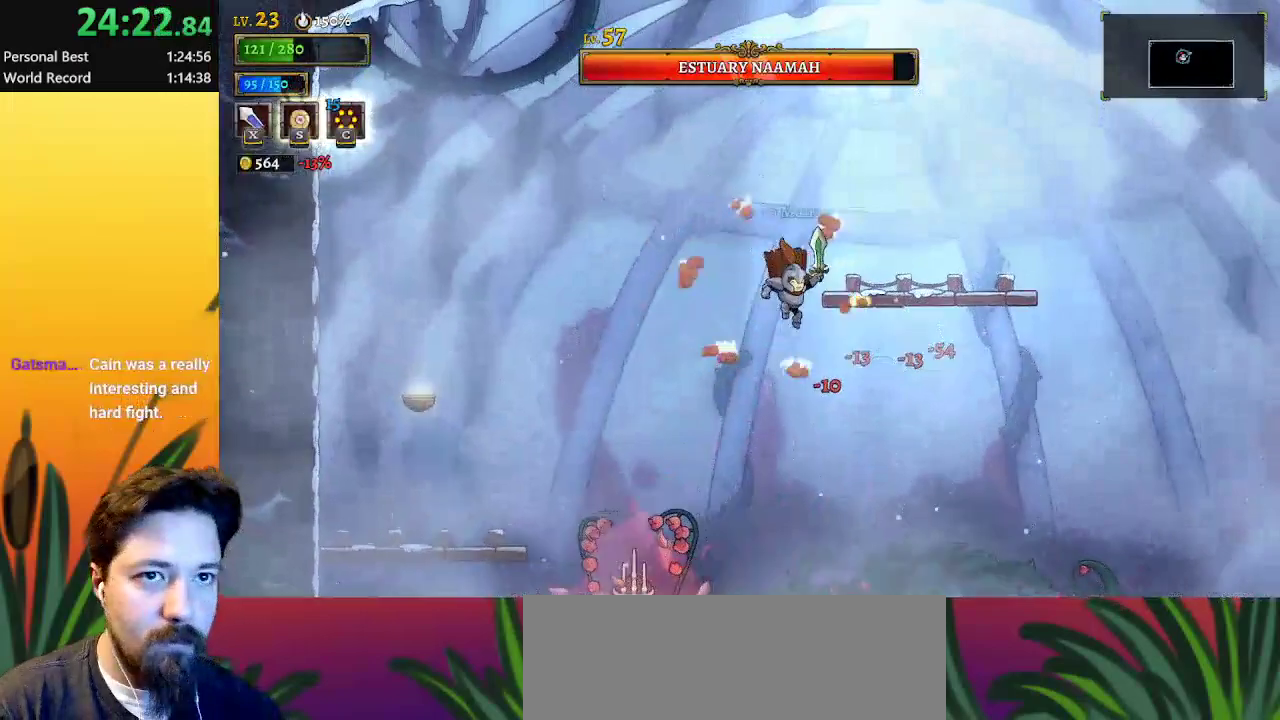
{"keys": ["left"], "events": [[17, "c", "up"], [17, "right", "up"], [250, "right", "down"], [333, "right", "up"], [383, "left", "down"]]}
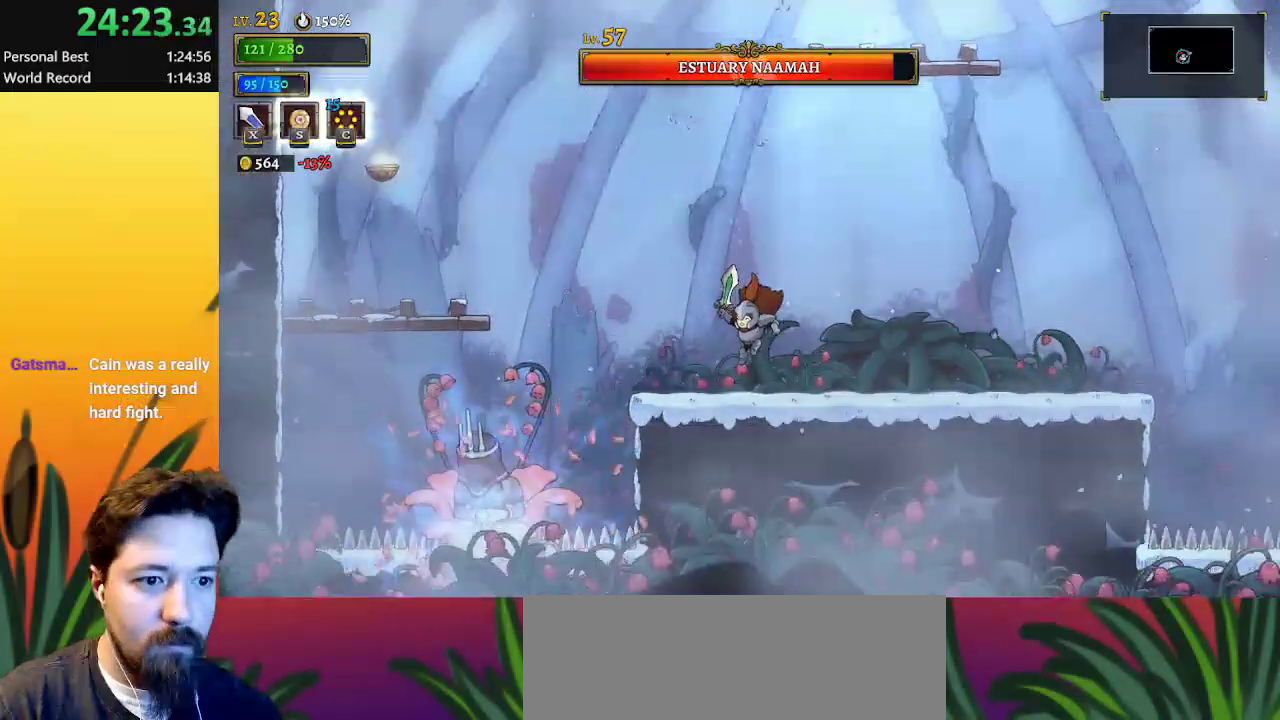
{"keys": ["right"], "events": [[217, "left", "up"], [217, "x", "down"], [267, "right", "down"], [317, "x", "up"]]}
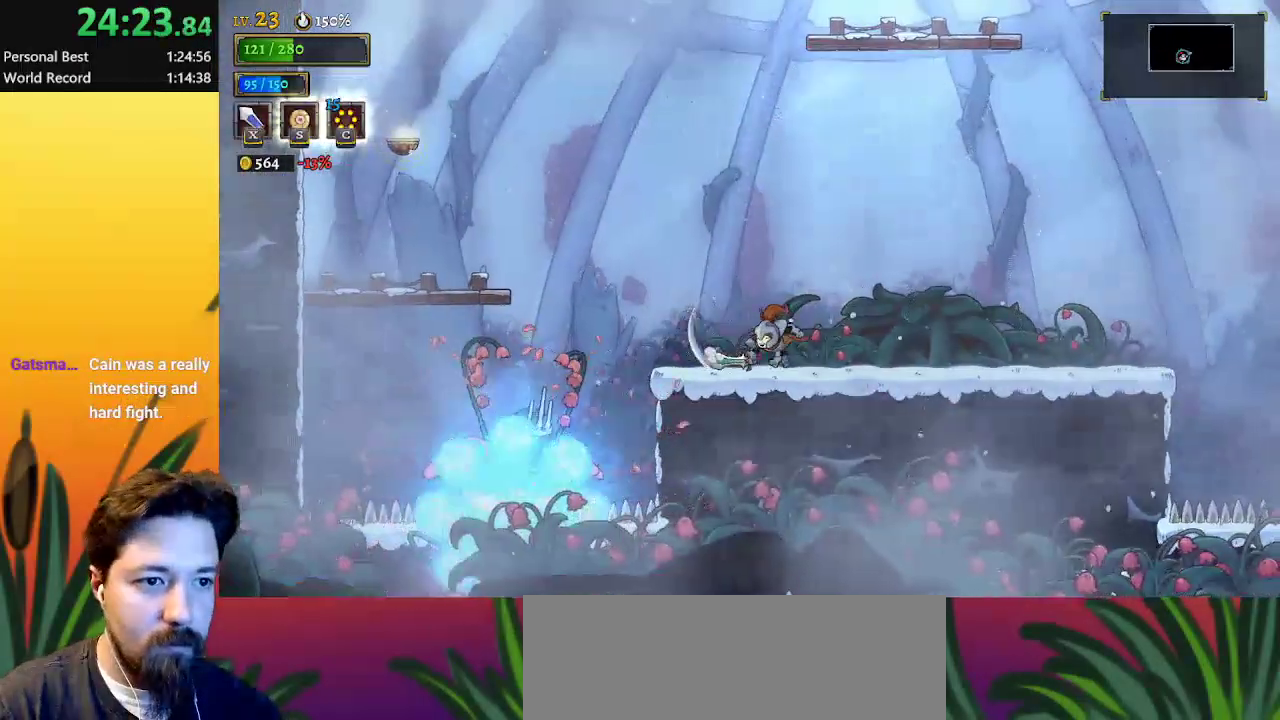
{"keys": [], "events": [[83, "right", "up"], [133, "left", "down"], [267, "left", "up"]]}
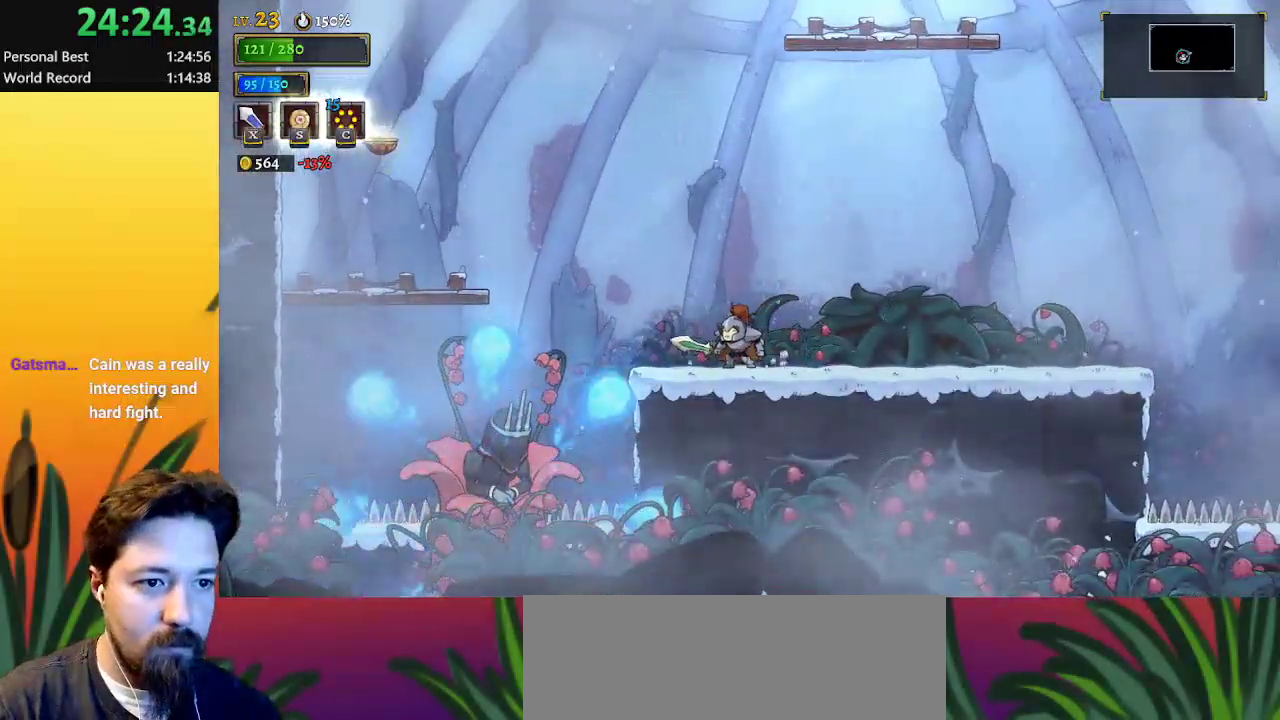
{"keys": [], "events": [[167, "right", "down"], [483, "right", "up"]]}
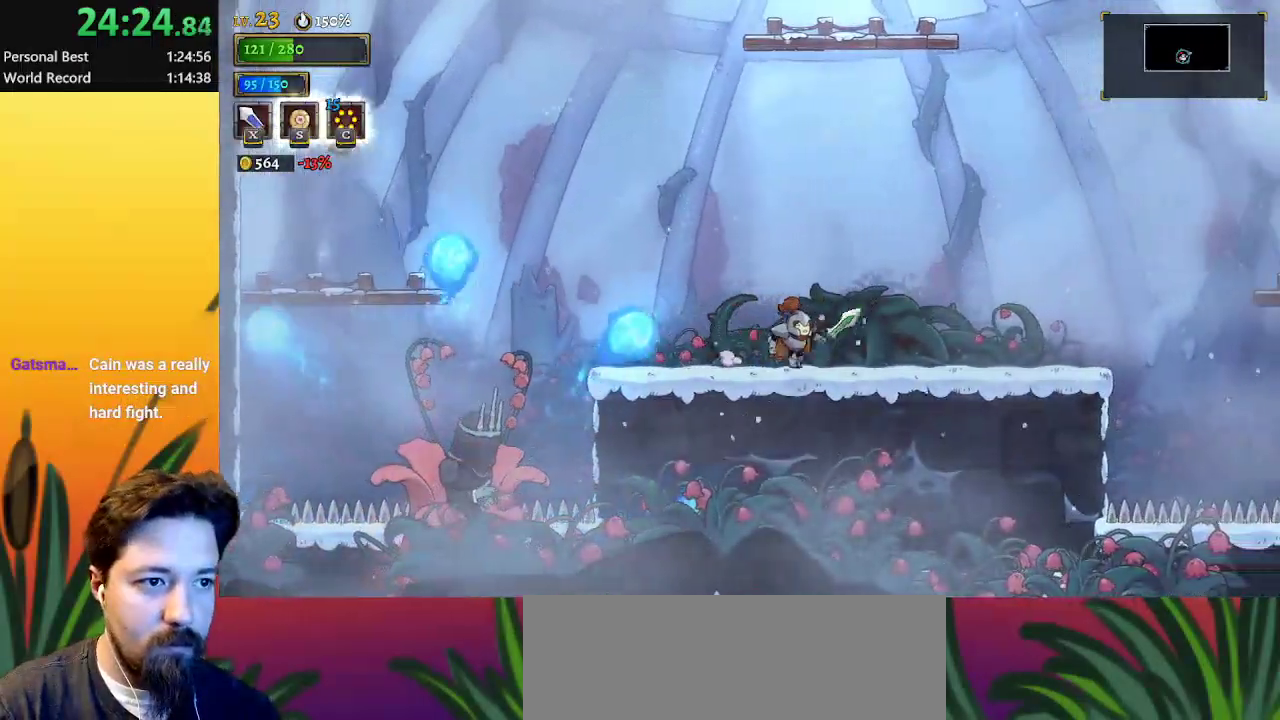
{"keys": ["left"], "events": [[100, "left", "down"], [200, "left", "up"], [300, "left", "down"]]}
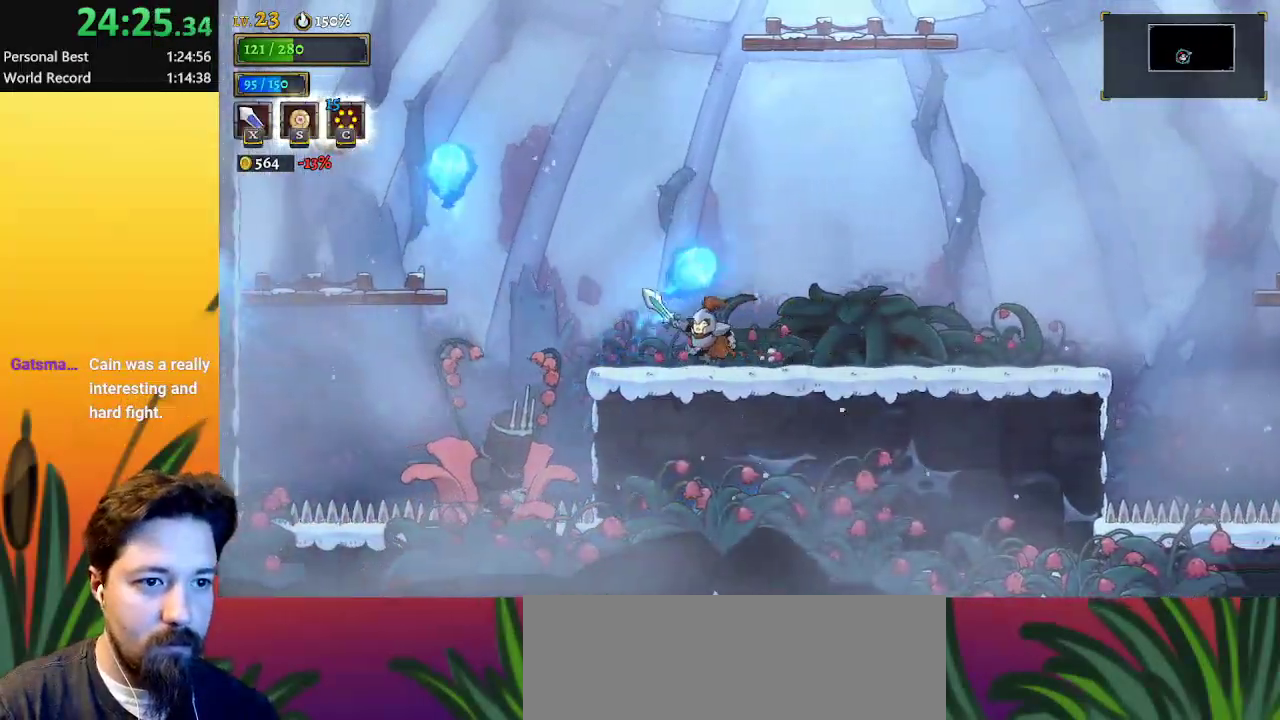
{"keys": [], "events": [[67, "c", "down"], [167, "c", "up"], [267, "left", "up"]]}
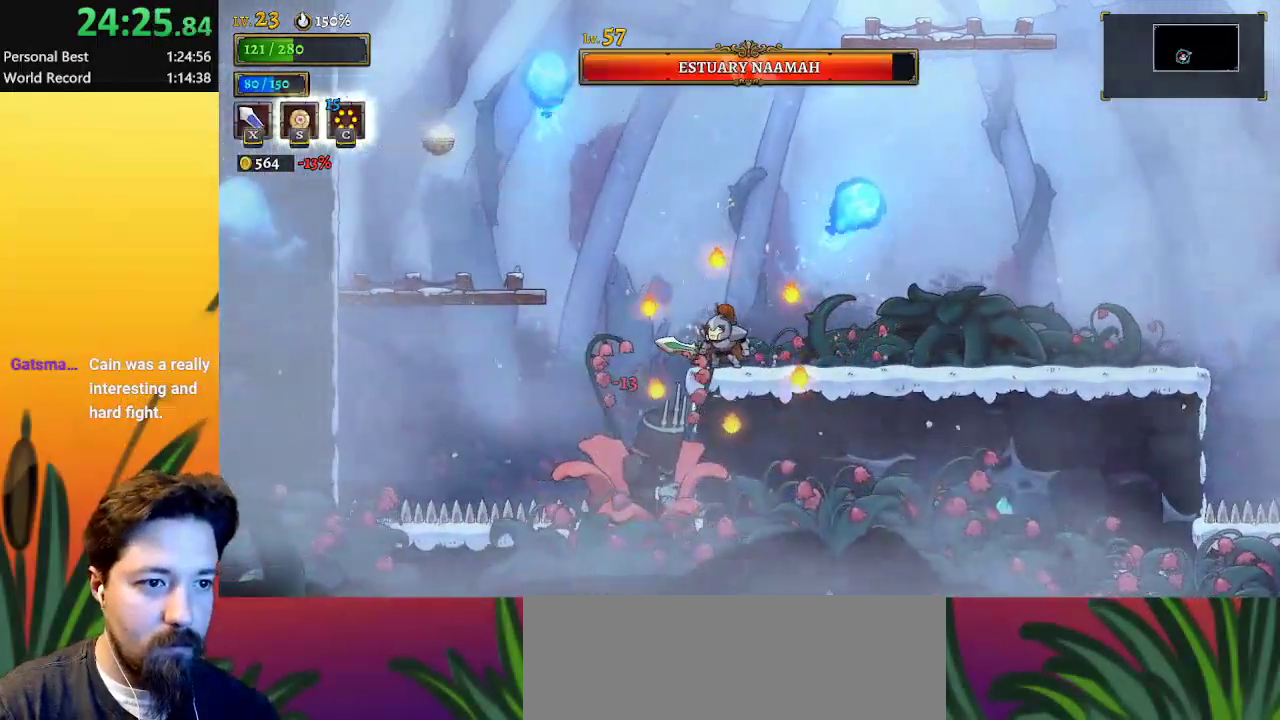
{"keys": [], "events": [[50, "right", "down"], [367, "right", "up"]]}
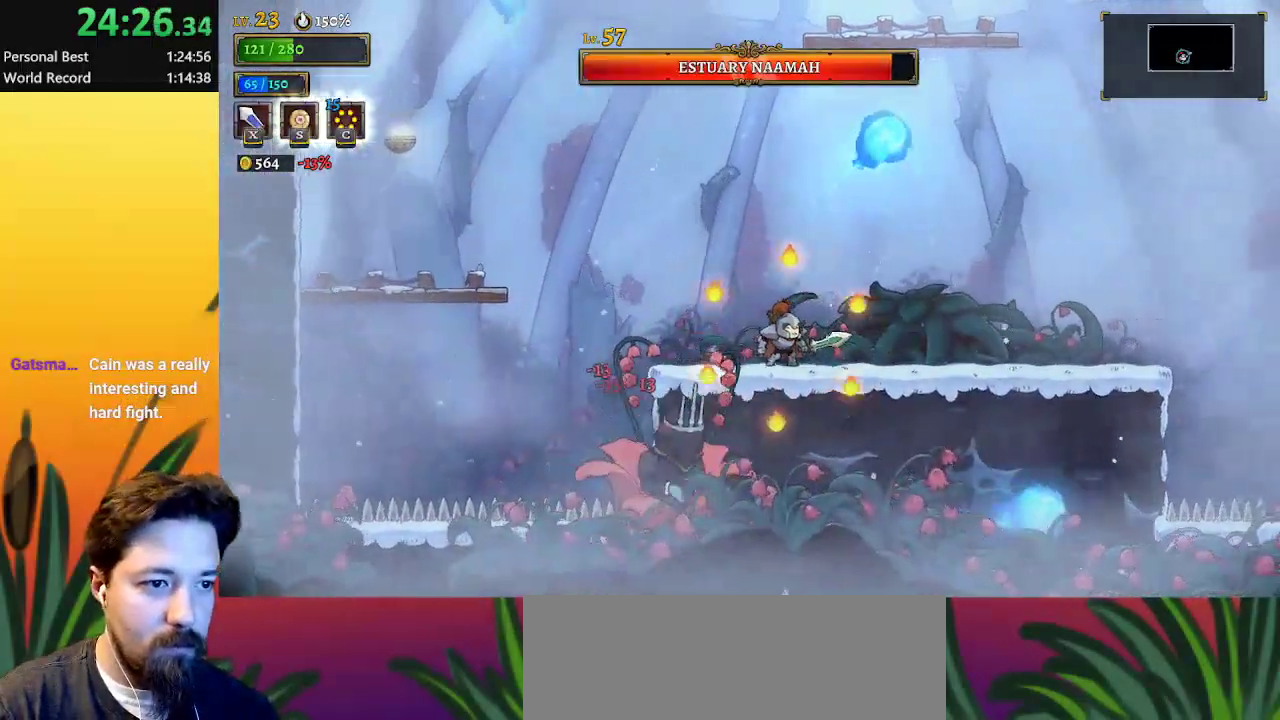
{"keys": ["right"], "events": [[350, "right", "down"]]}
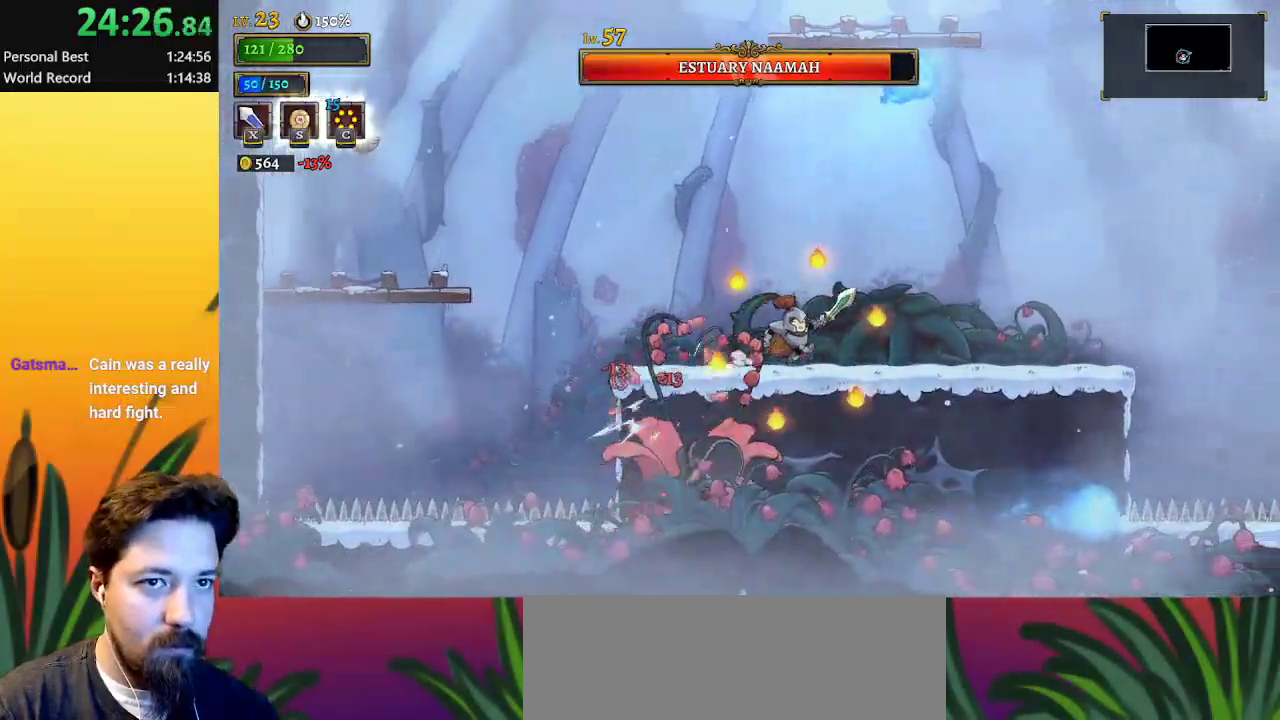
{"keys": ["right"], "events": [[167, "left", "down"], [217, "right", "up"], [267, "x", "down"], [300, "left", "up"], [350, "x", "up"], [400, "right", "down"]]}
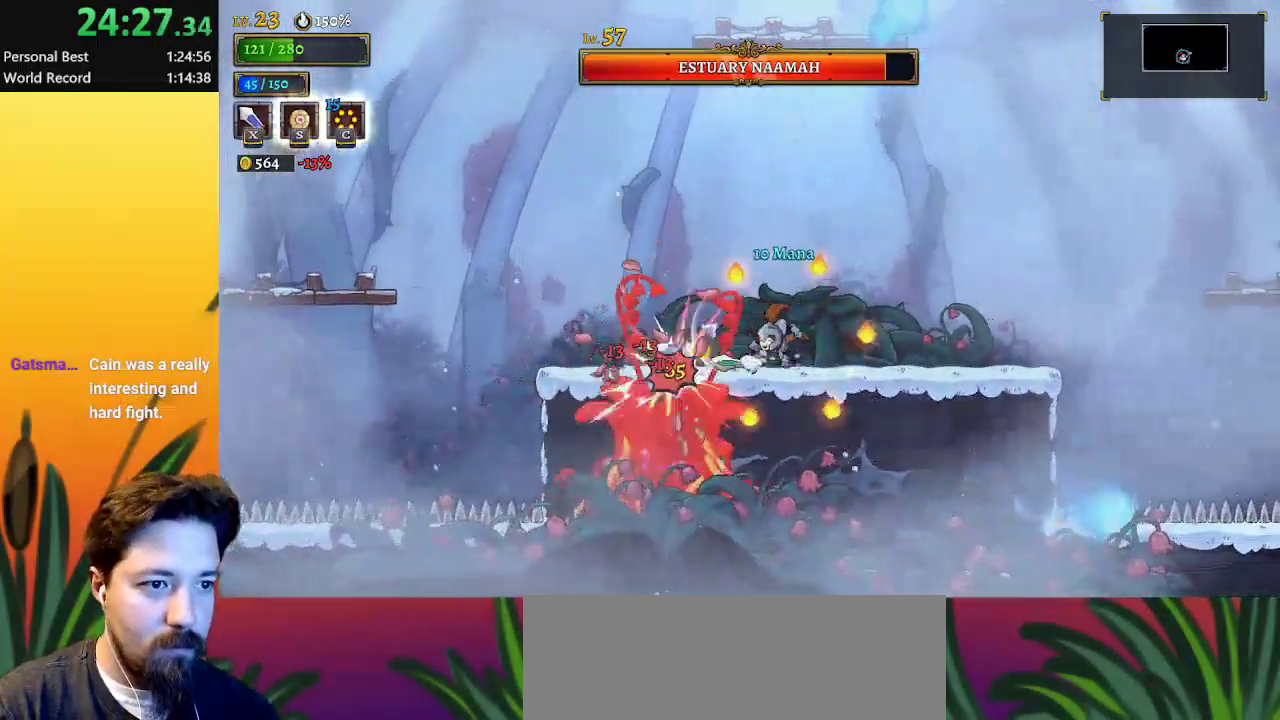
{"keys": ["right"], "events": [[133, "left", "down"], [133, "right", "up"], [183, "x", "down"], [233, "left", "up"], [283, "right", "down"], [333, "x", "up"]]}
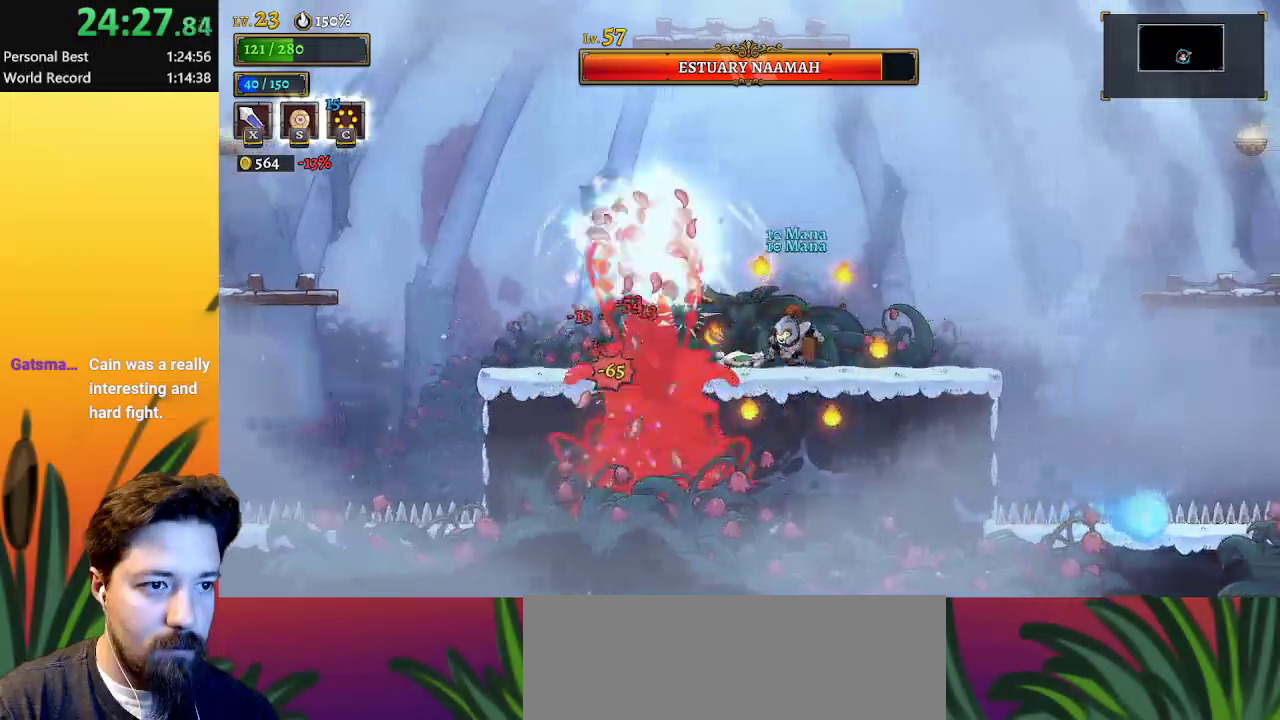
{"keys": [], "events": [[50, "right", "up"], [117, "left", "down"], [167, "x", "down"], [217, "left", "up"], [217, "right", "down"], [267, "x", "up"], [500, "right", "up"]]}
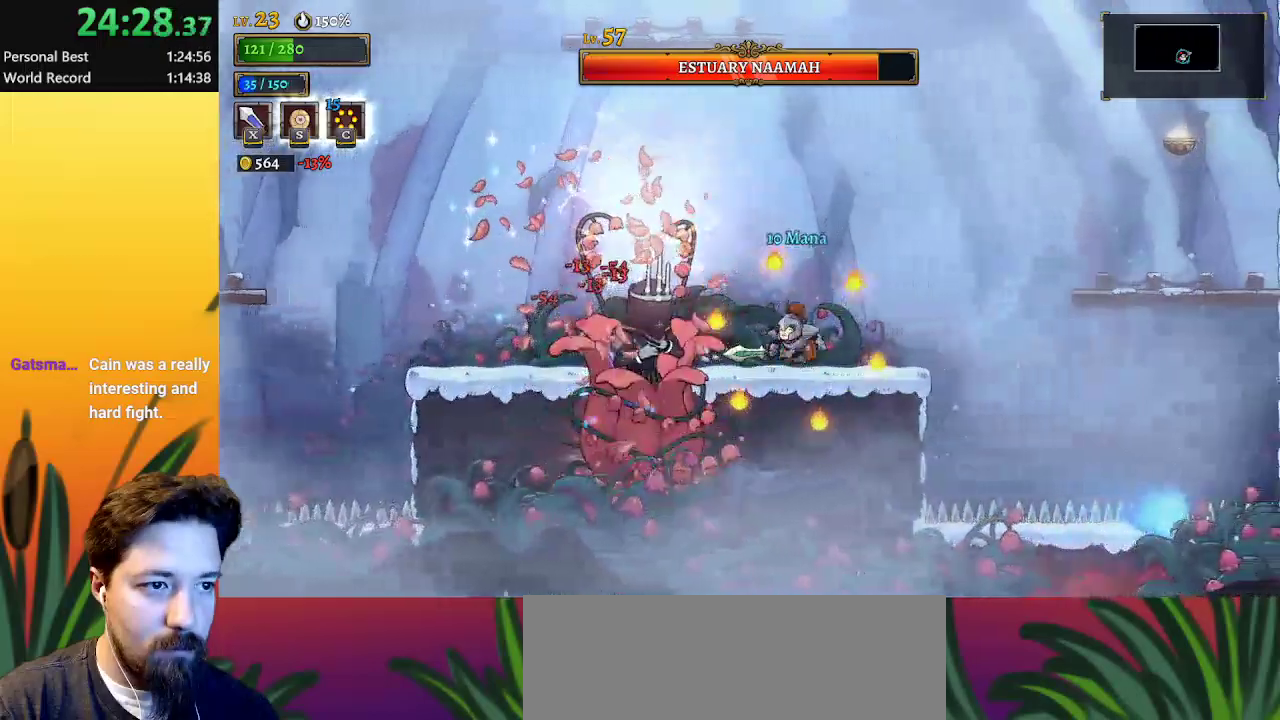
{"keys": [], "events": [[50, "left", "down"], [100, "x", "down"], [150, "left", "up"], [150, "right", "down"], [200, "x", "up"], [483, "right", "up"]]}
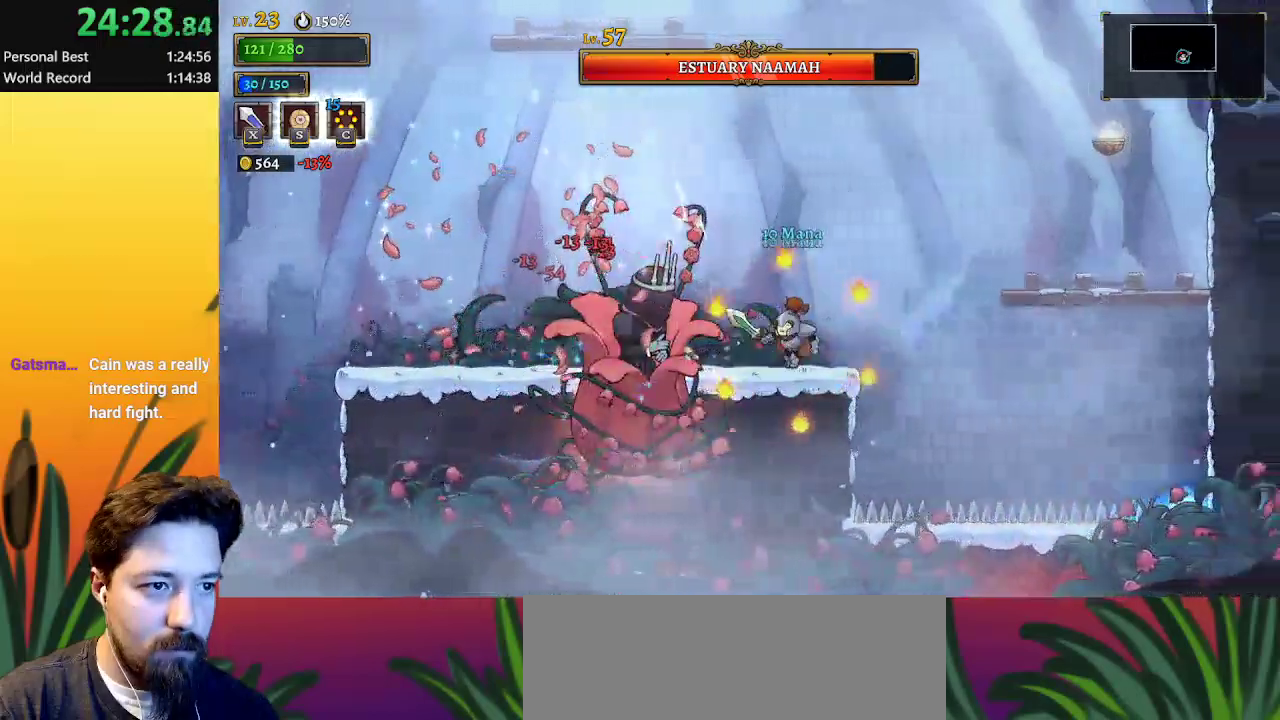
{"keys": [], "events": [[67, "x", "down"], [167, "right", "down"], [167, "x", "up"], [267, "right", "up"]]}
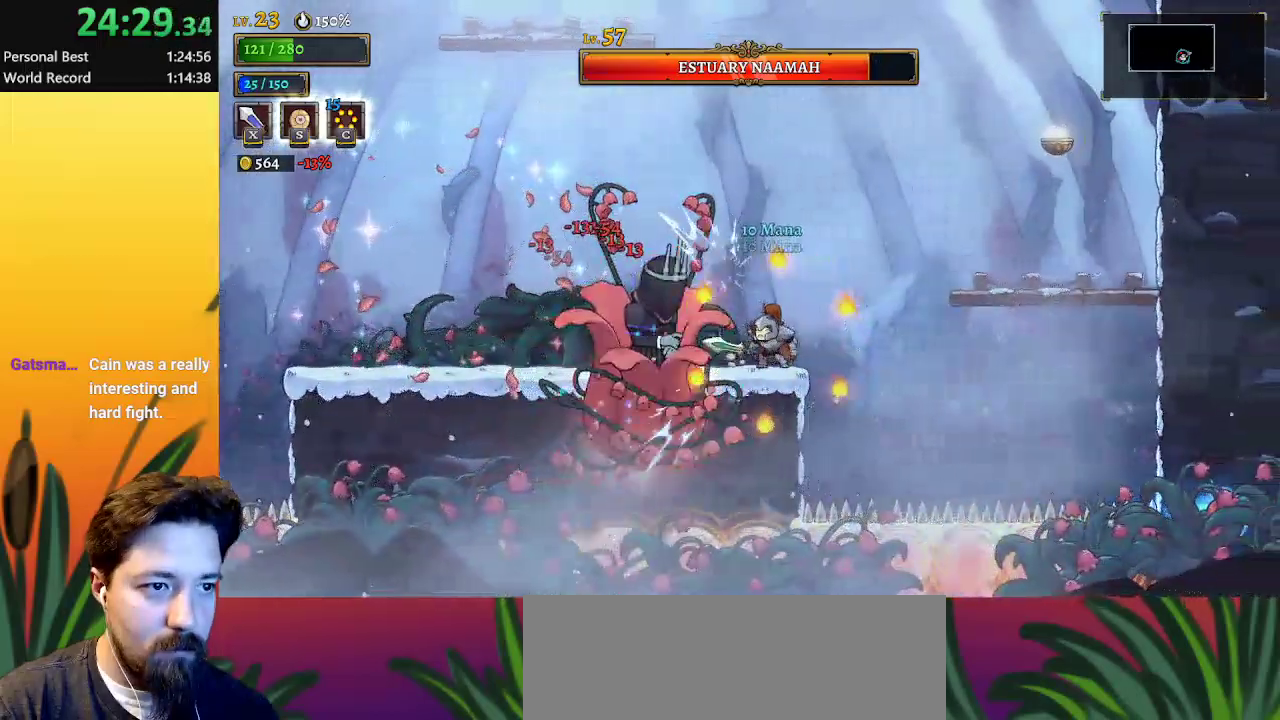
{"keys": ["right"], "events": [[33, "x", "down"], [133, "x", "up"], [233, "right", "down"], [283, "z", "down"], [417, "z", "up"]]}
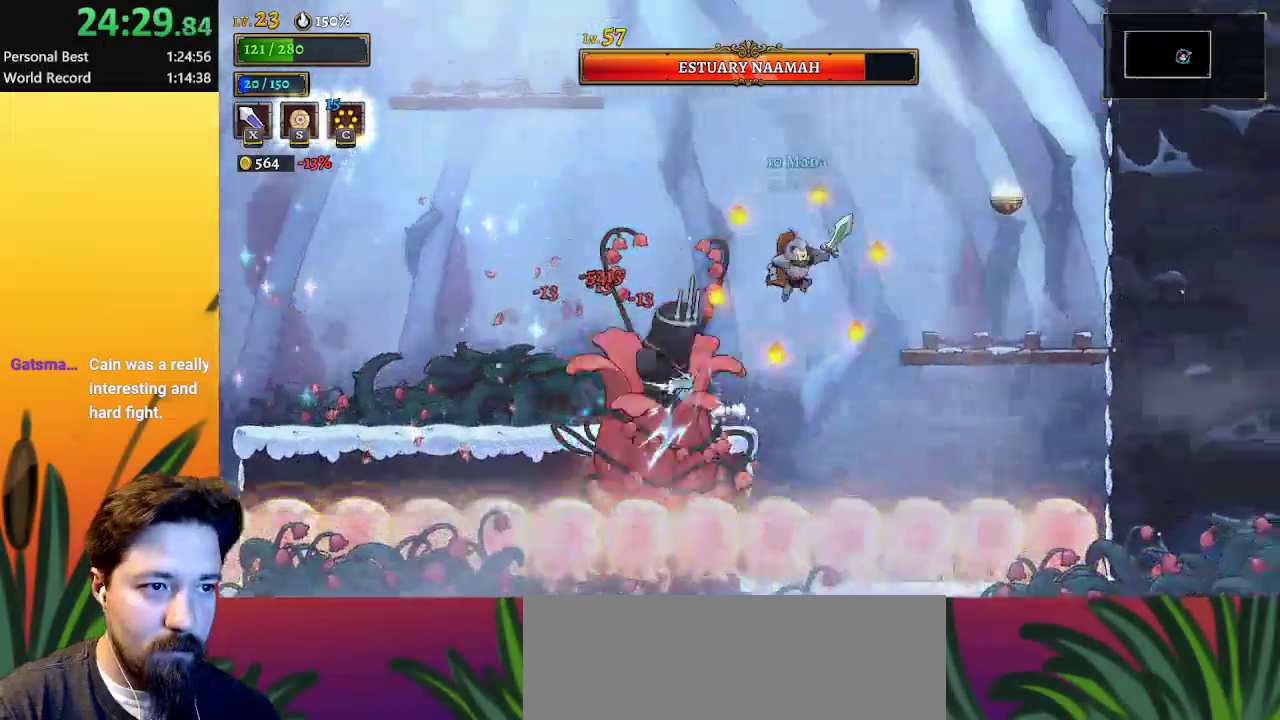
{"keys": [], "events": [[17, "x", "down"], [50, "left", "down"], [50, "right", "up"], [150, "x", "up"], [200, "left", "up"], [333, "a", "down"], [333, "s", "down"], [433, "a", "up"], [483, "s", "up"]]}
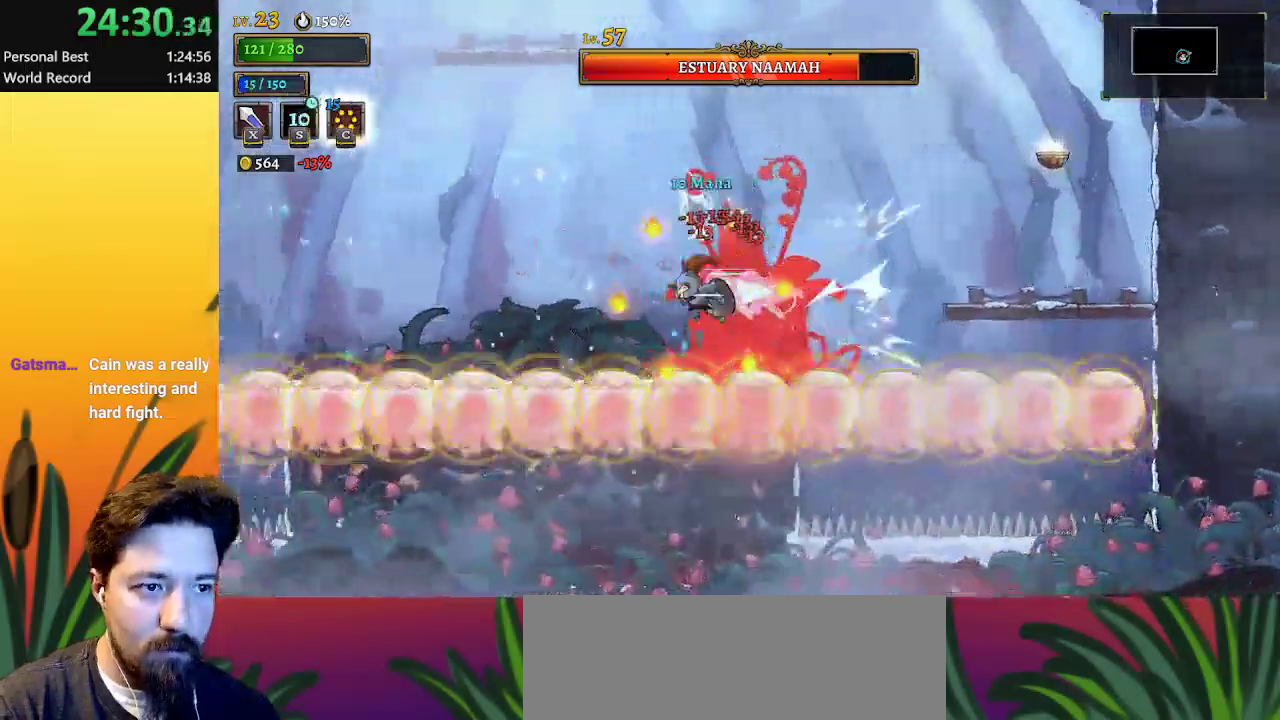
{"keys": ["right", "x"], "events": [[267, "right", "down"], [450, "x", "down"]]}
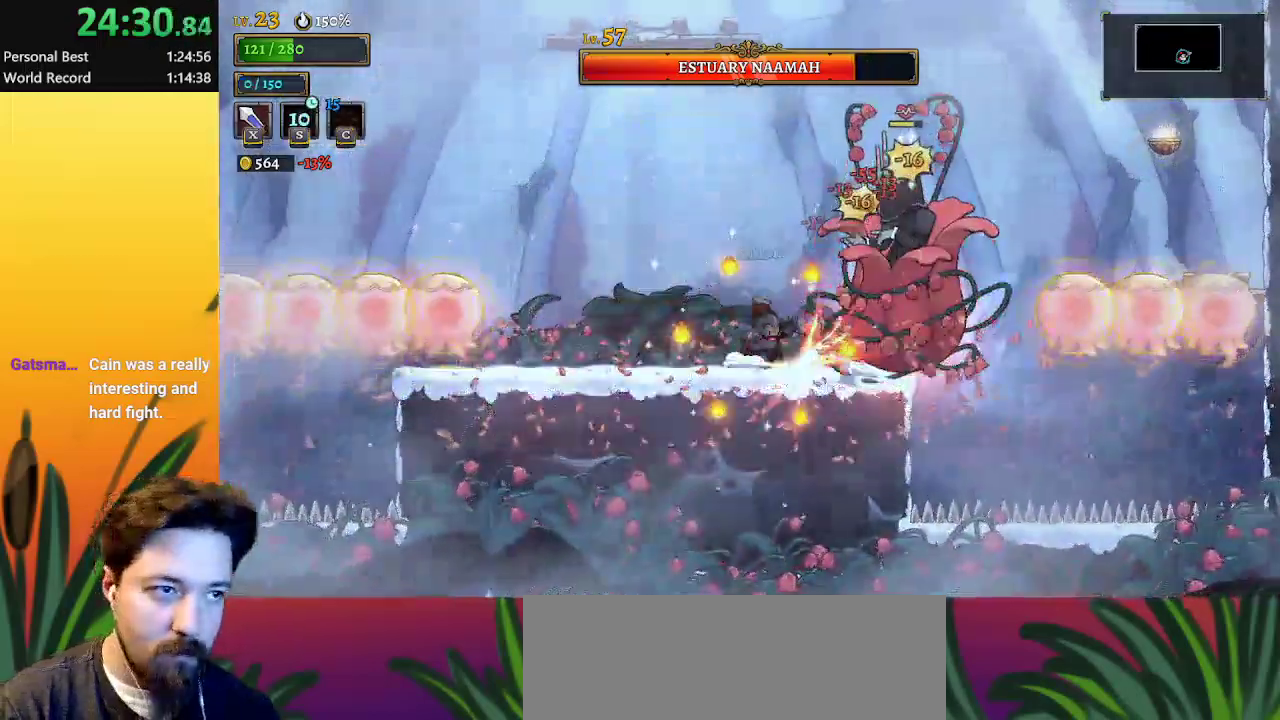
{"keys": ["x", "z"], "events": [[83, "right", "up"], [83, "x", "up"], [367, "z", "down"], [417, "x", "down"]]}
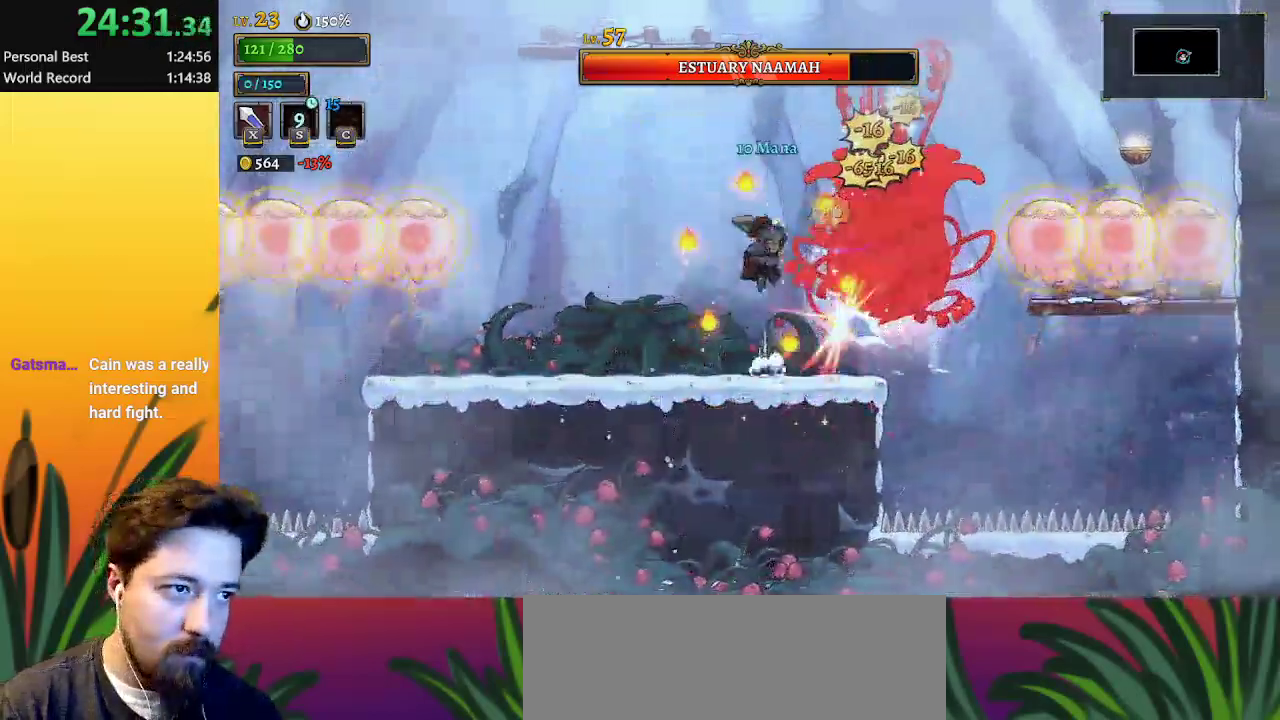
{"keys": ["down", "x"], "events": [[250, "x", "up"], [300, "z", "up"], [400, "x", "down"], [483, "down", "down"]]}
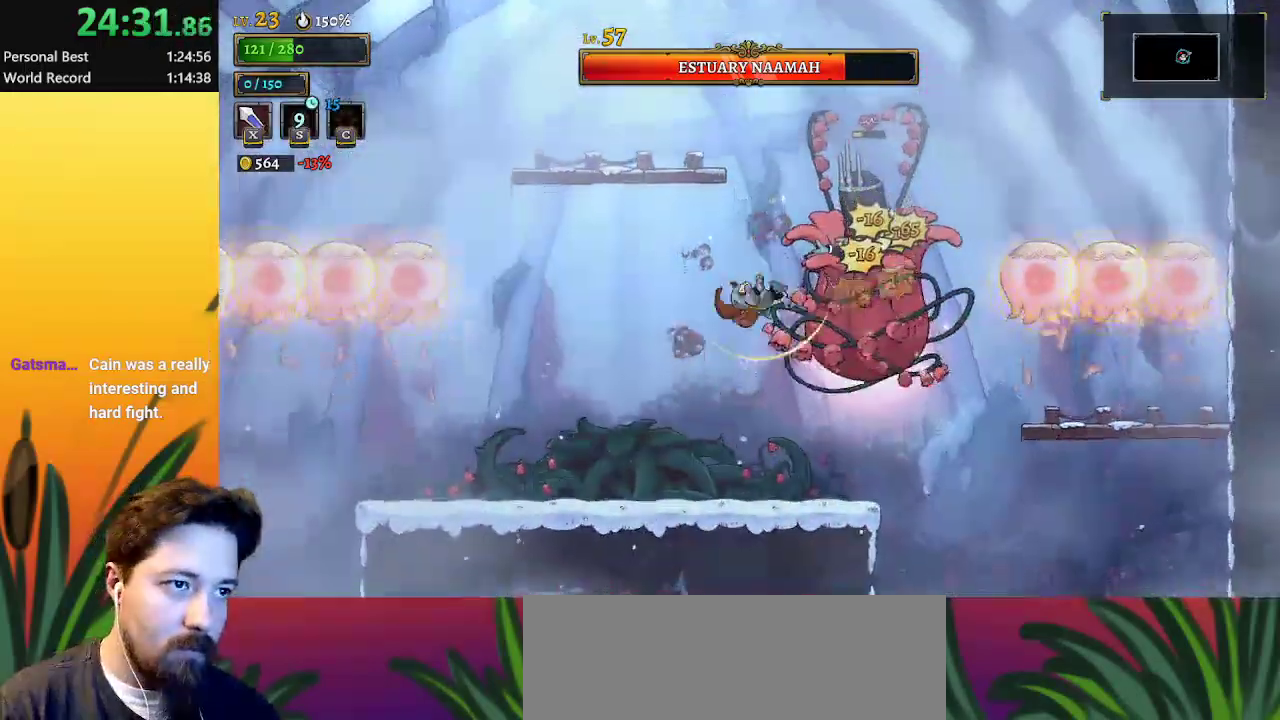
{"keys": [], "events": [[33, "x", "up"], [83, "left", "down"], [167, "down", "up"], [317, "right", "down"], [367, "left", "up"], [400, "x", "down"], [450, "right", "up"], [450, "x", "up"]]}
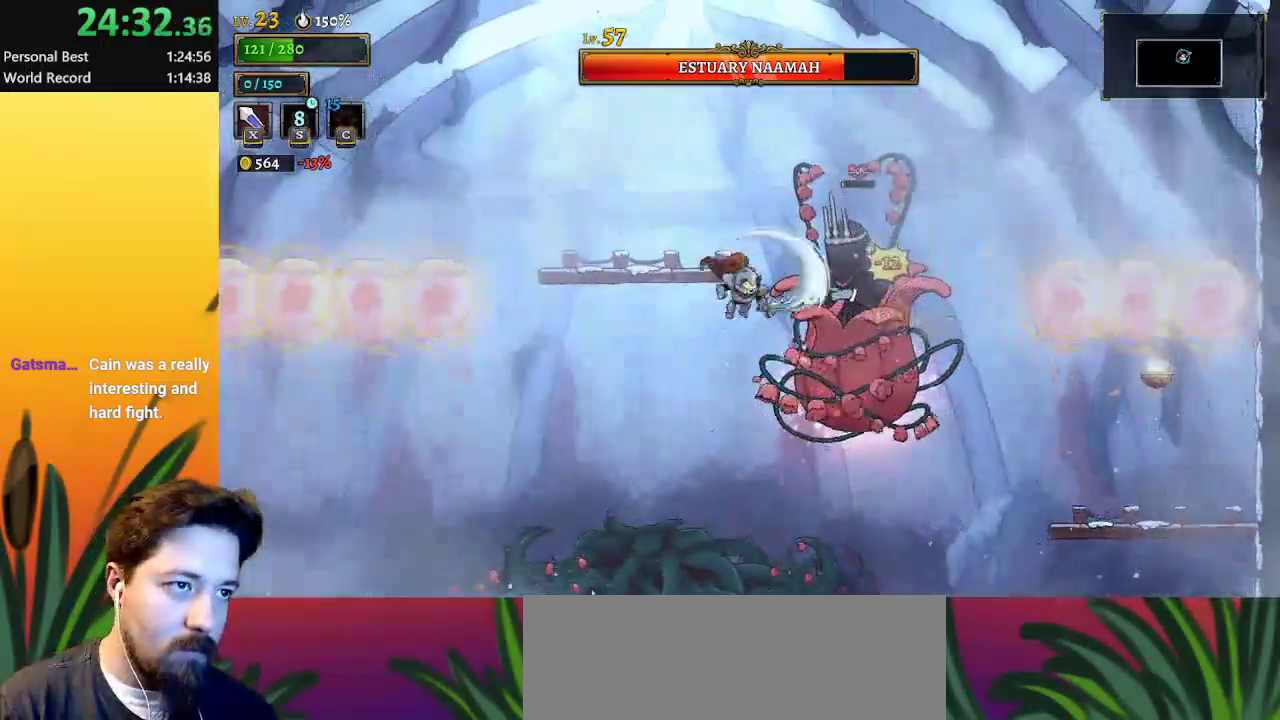
{"keys": [], "events": [[50, "down", "down"], [50, "left", "down"], [150, "down", "up"], [333, "right", "down"], [383, "left", "up"], [383, "x", "down"], [467, "right", "up"], [467, "x", "up"]]}